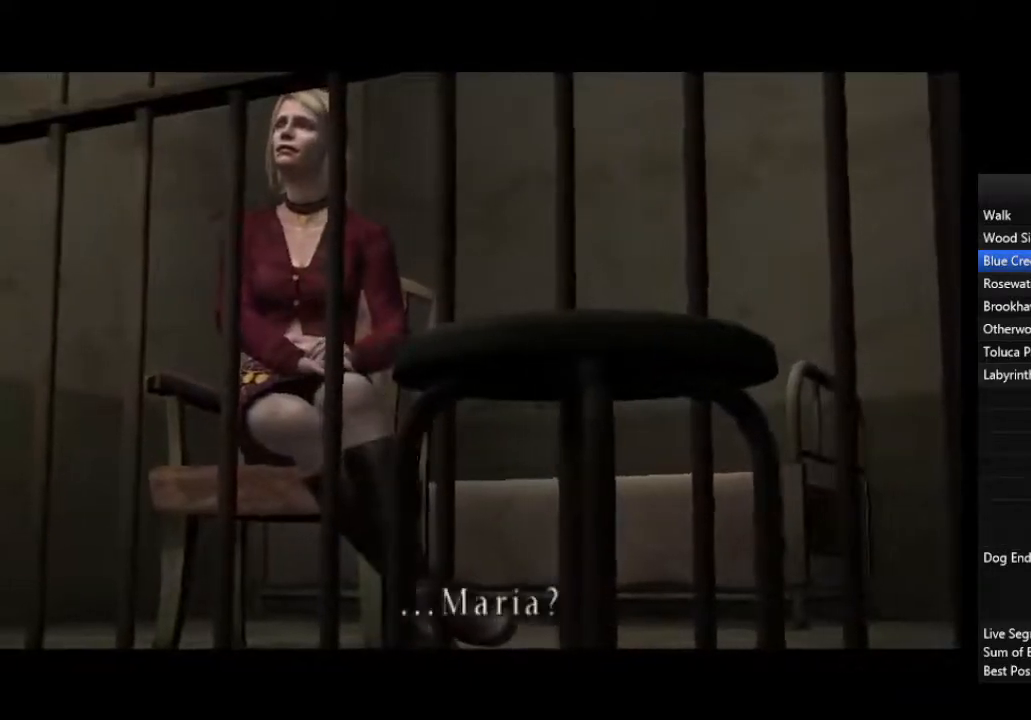
Gameplay with a controller (PlayStation layout); each line is a JSON object with the inputs held at the frame after it. "events" lists button and stick changes between this image and that frame as [ms after this image, input, new state], when the widget could be followed in between.
{"buttons": [], "left_stick": "down", "right_stick": "center", "events": [[100, "R2", "down"], [167, "R2", "up"], [200, "left_stick", "down"]]}
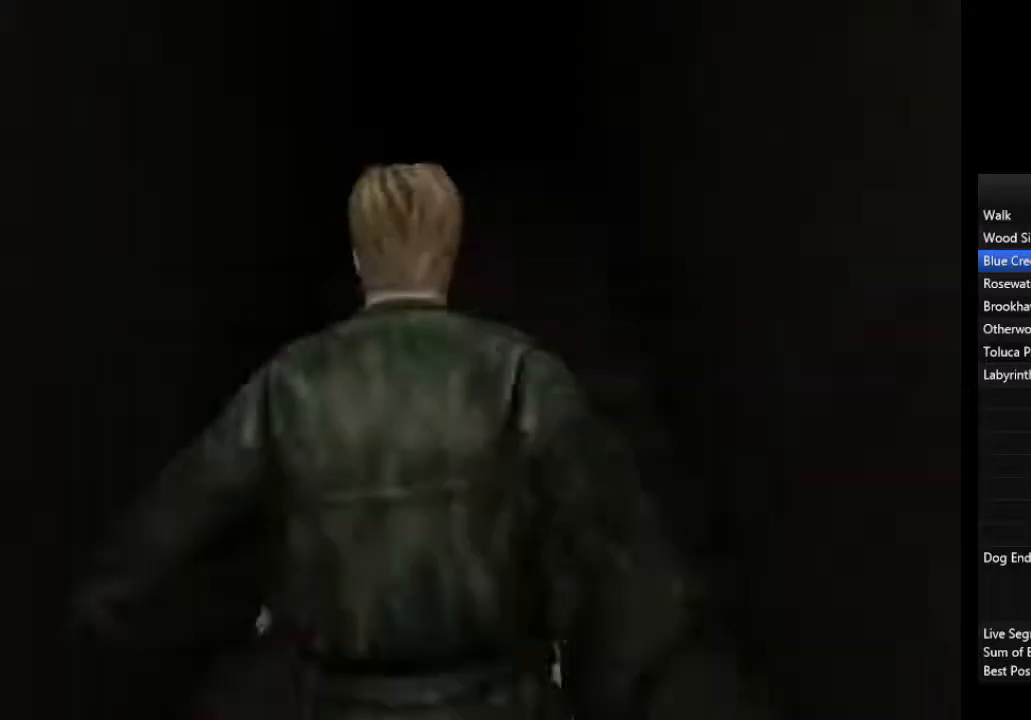
{"buttons": [], "left_stick": "down", "right_stick": "center", "events": []}
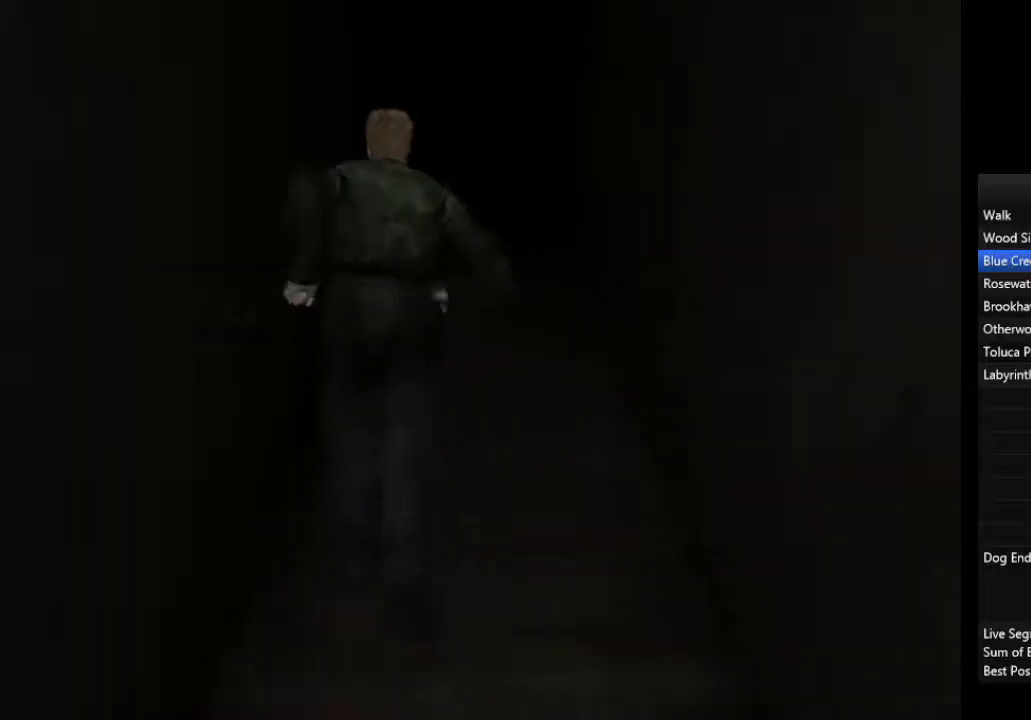
{"buttons": [], "left_stick": "down", "right_stick": "center", "events": []}
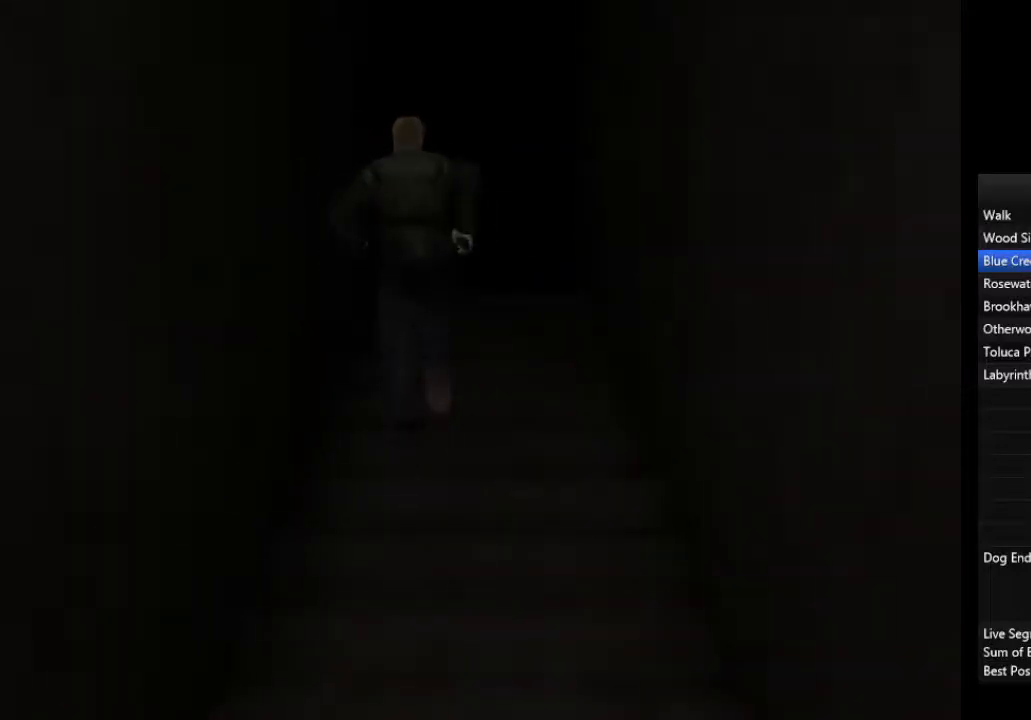
{"buttons": [], "left_stick": "down", "right_stick": "center", "events": []}
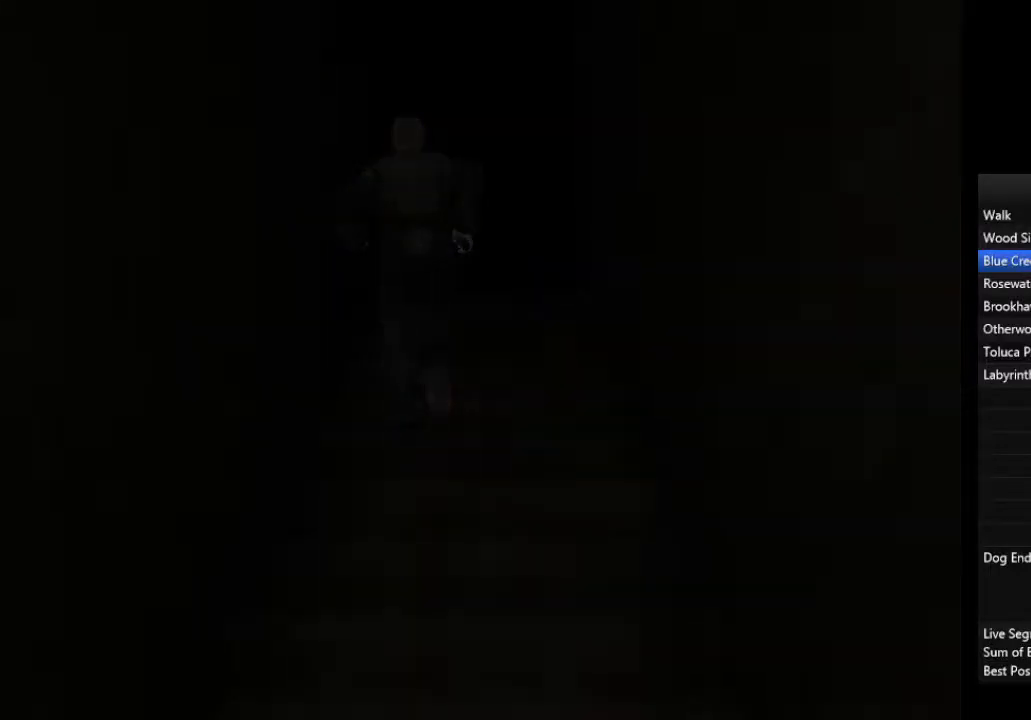
{"buttons": [], "left_stick": "down", "right_stick": "center", "events": []}
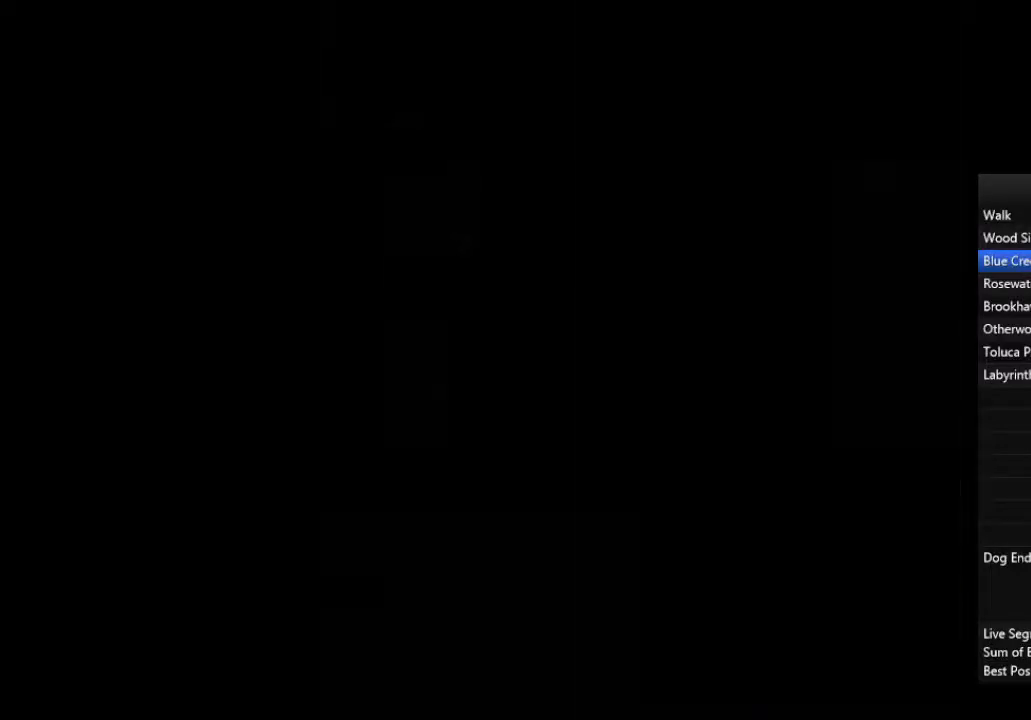
{"buttons": [], "left_stick": "down", "right_stick": "center", "events": []}
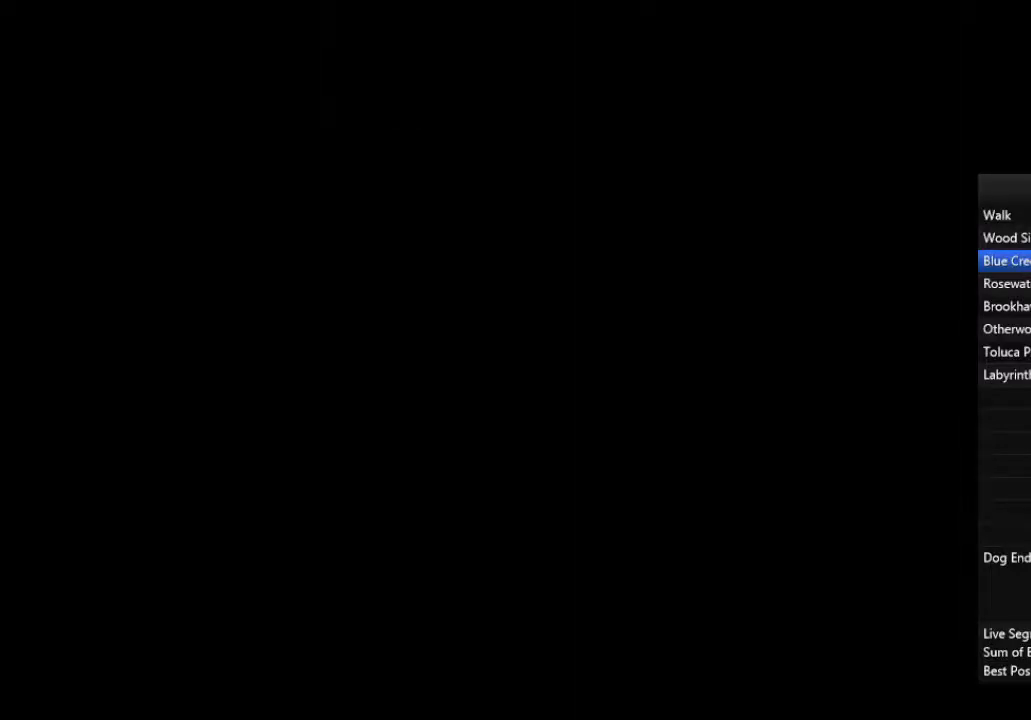
{"buttons": [], "left_stick": "down", "right_stick": "center", "events": []}